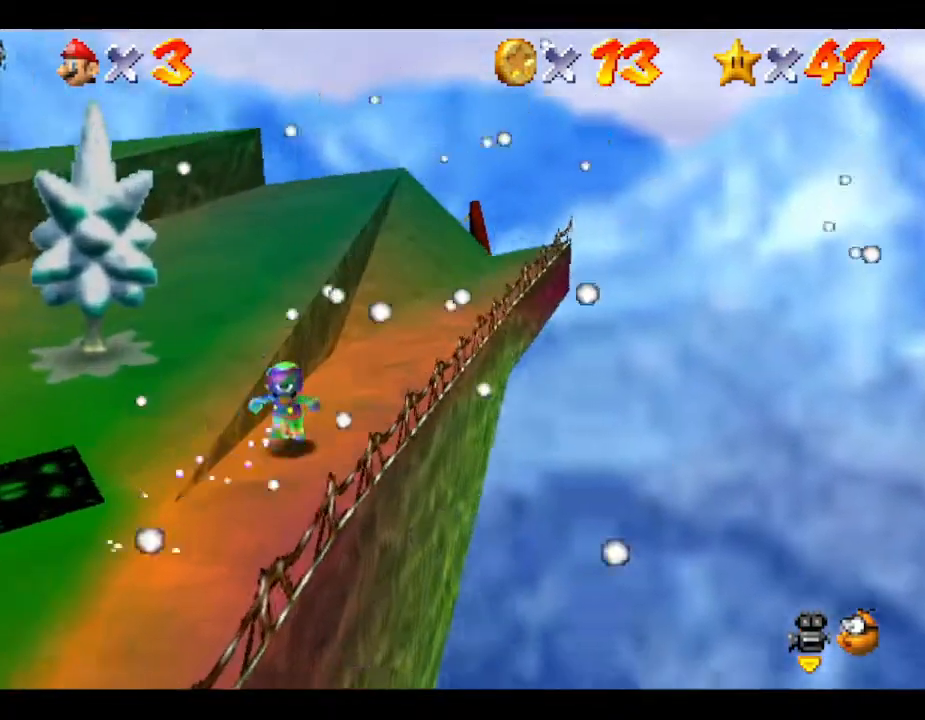
Gameplay with a controller (Nintendo layout); each line is a JSON object with the inputs held at the frame after it. "events" lists button and stick changes between this image and that frame as [ms after this image, input, new state], when the widget could be followed in between. Not read: L3 R3.
{"buttons": [], "left_stick": "up-right", "events": []}
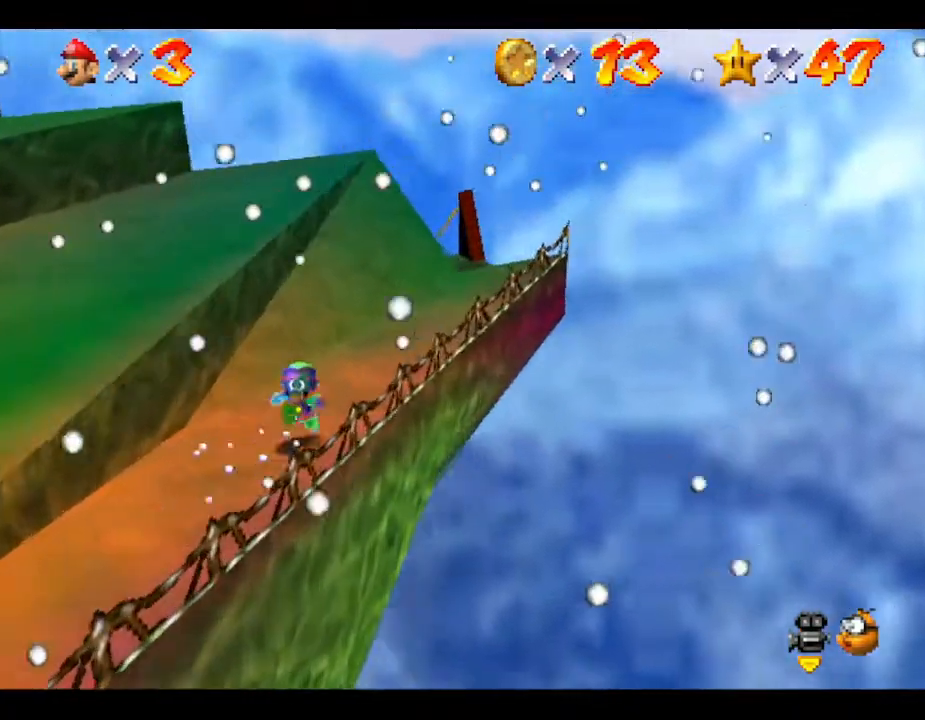
{"buttons": [], "left_stick": "center", "events": [[450, "left_stick", "center"]]}
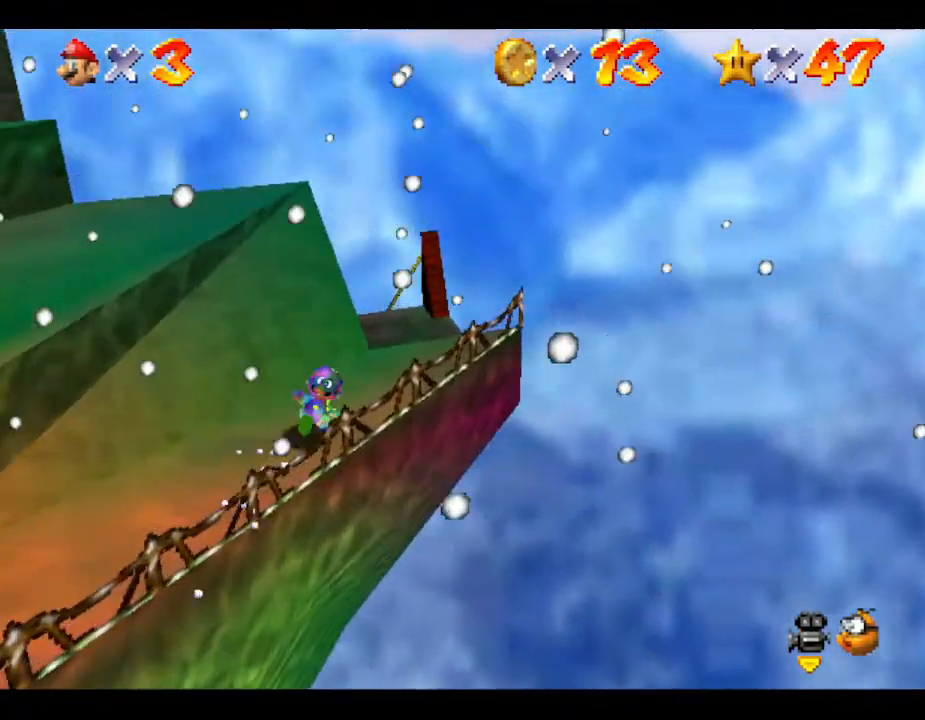
{"buttons": [], "left_stick": "down-left", "events": [[317, "left_stick", "down-left"]]}
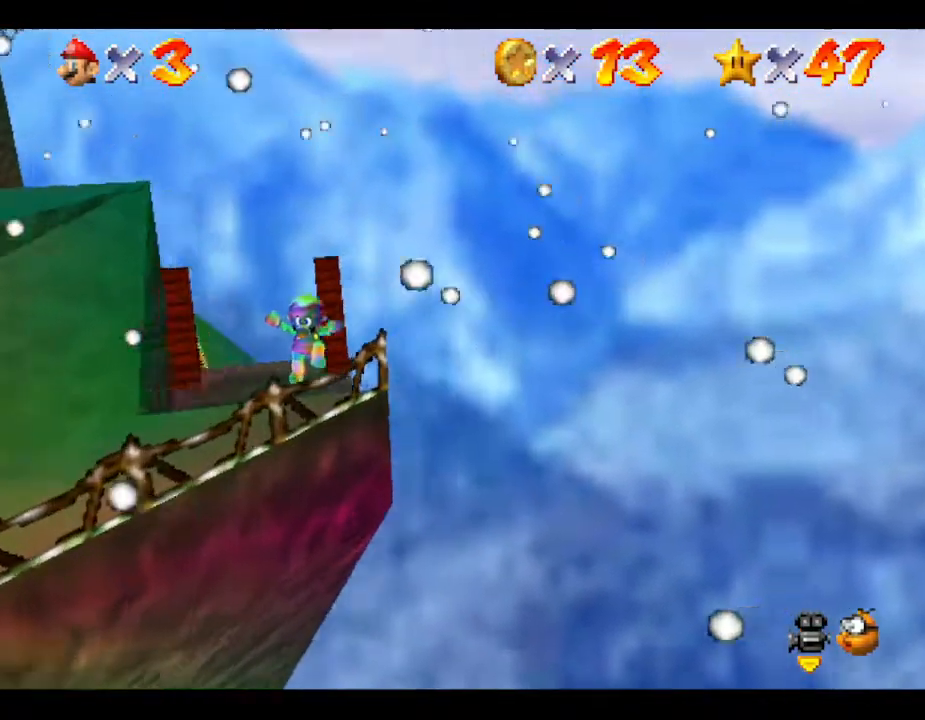
{"buttons": ["A"], "left_stick": "down-left", "events": [[217, "A", "down"]]}
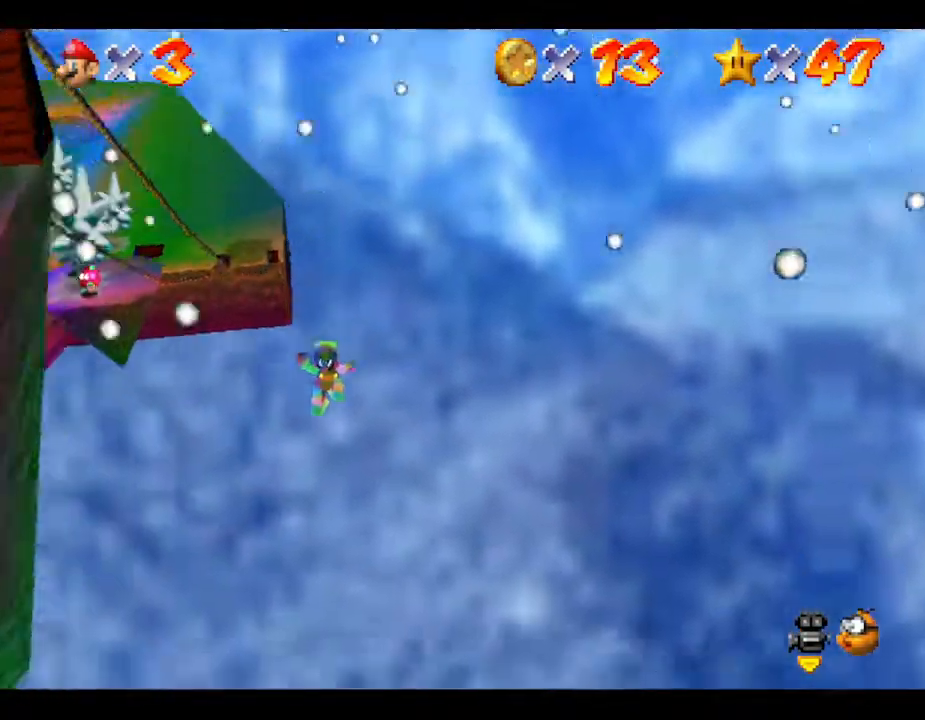
{"buttons": [], "left_stick": "down-left", "events": [[117, "A", "up"]]}
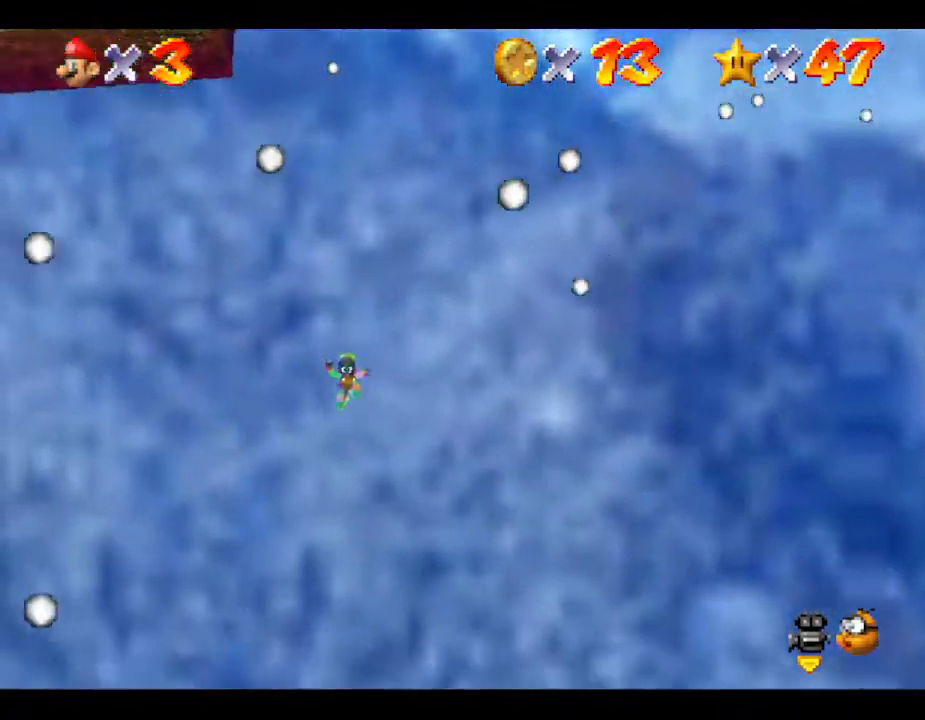
{"buttons": [], "left_stick": "down-left", "events": []}
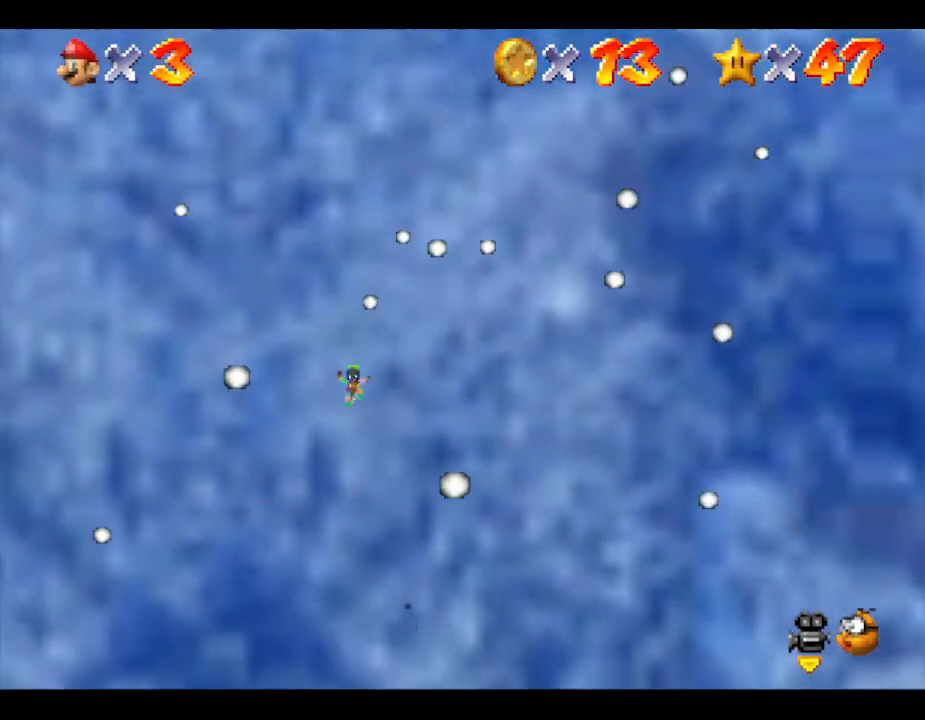
{"buttons": [], "left_stick": "down-left", "events": []}
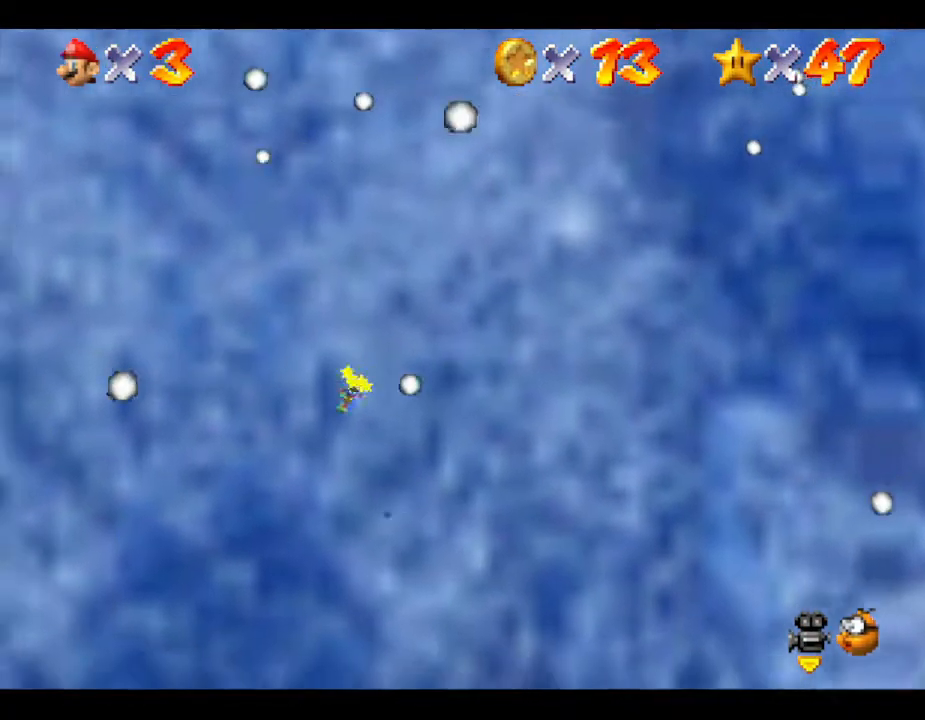
{"buttons": [], "left_stick": "down-left", "events": []}
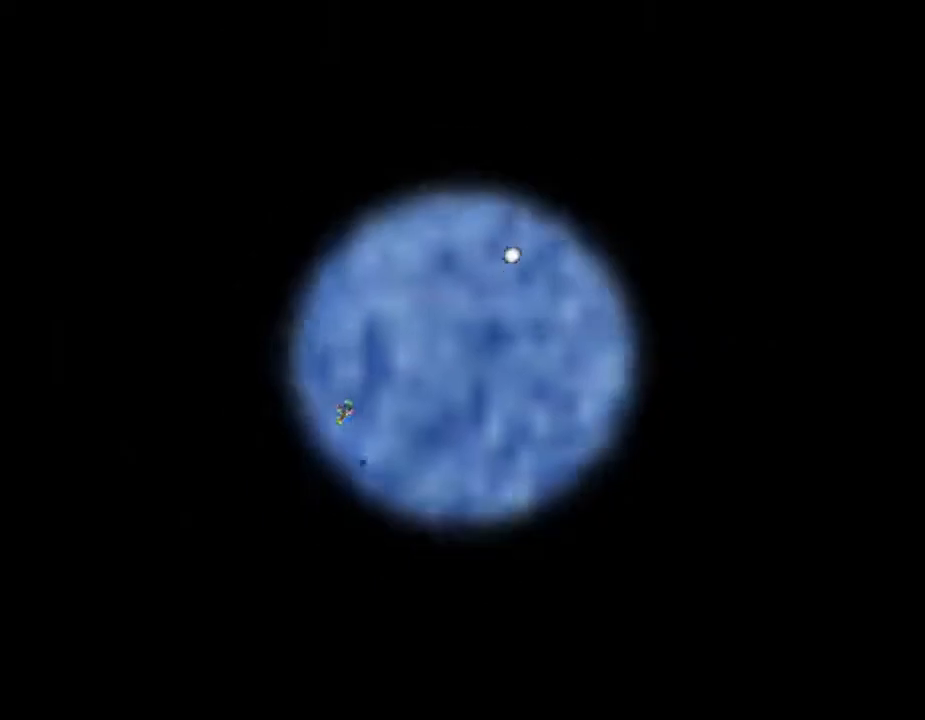
{"buttons": [], "left_stick": "center", "events": [[50, "left_stick", "center"]]}
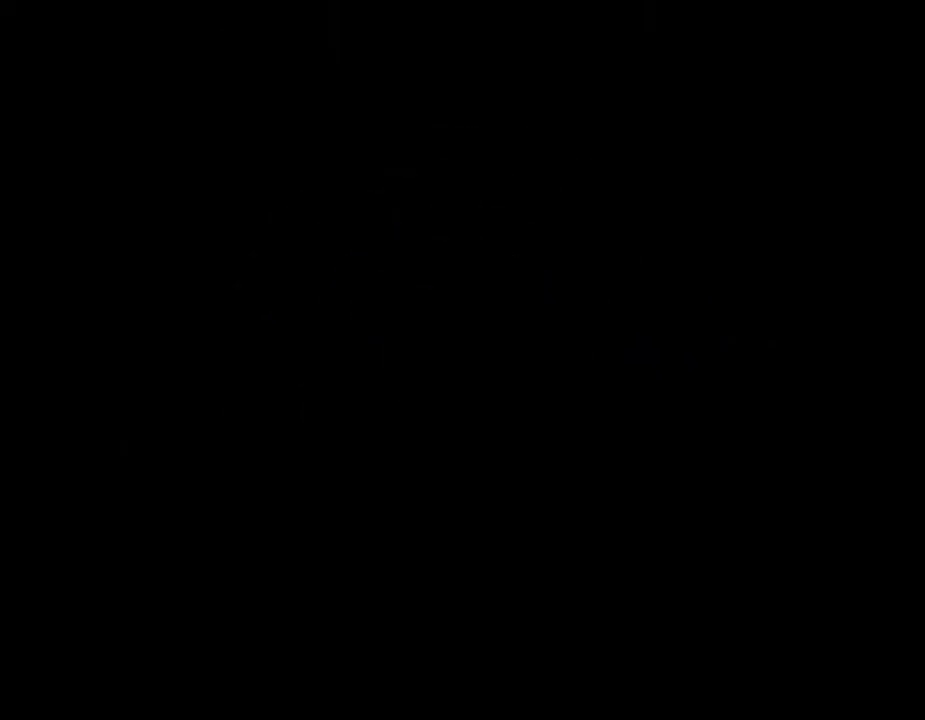
{"buttons": [], "left_stick": "center", "events": []}
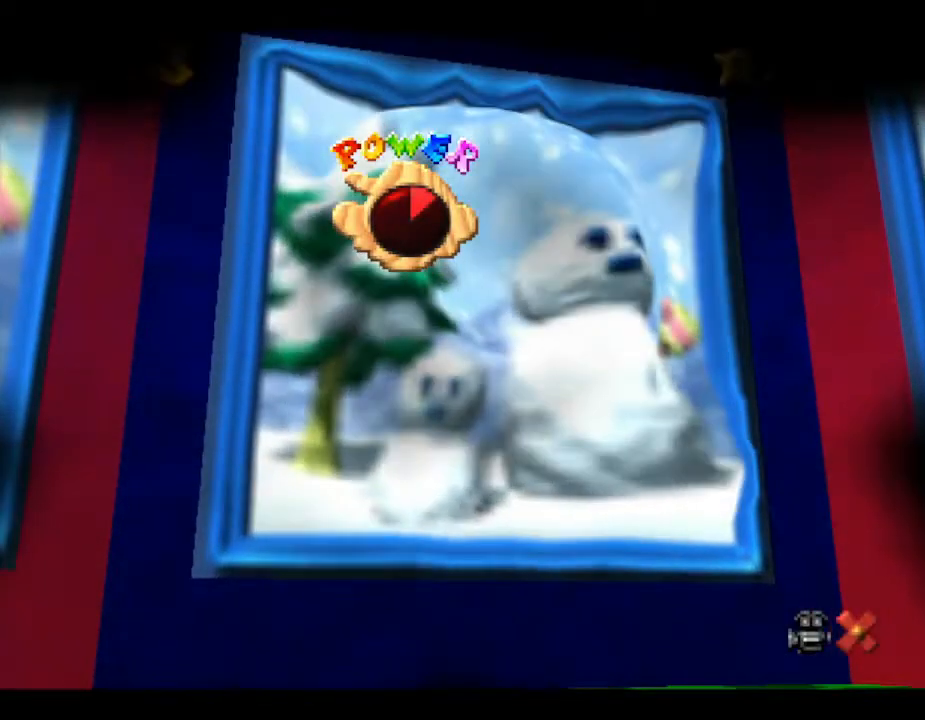
{"buttons": [], "left_stick": "center", "events": []}
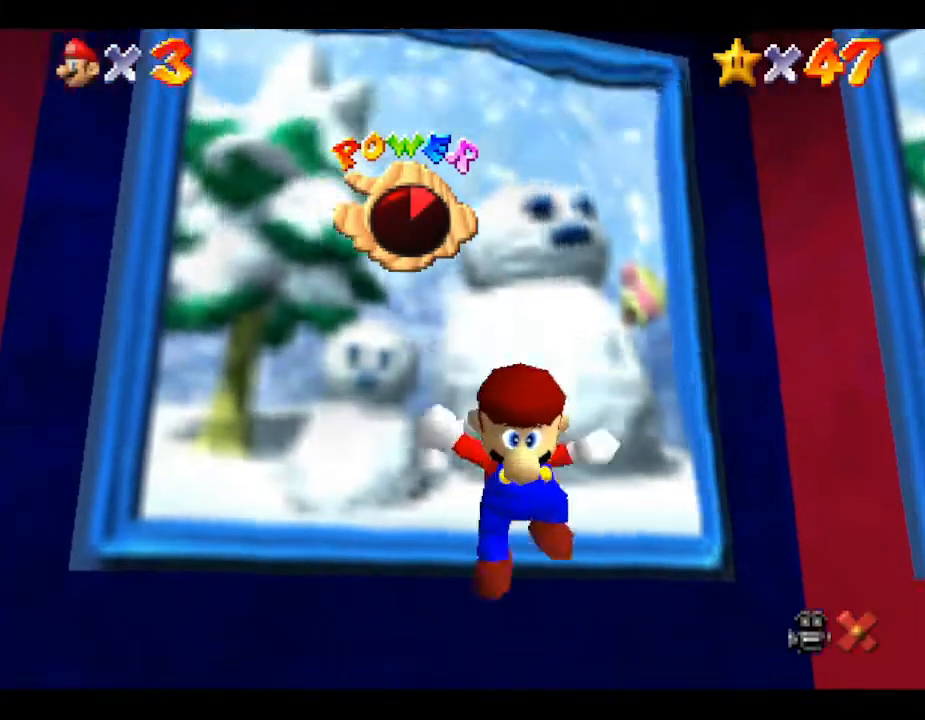
{"buttons": [], "left_stick": "center", "events": []}
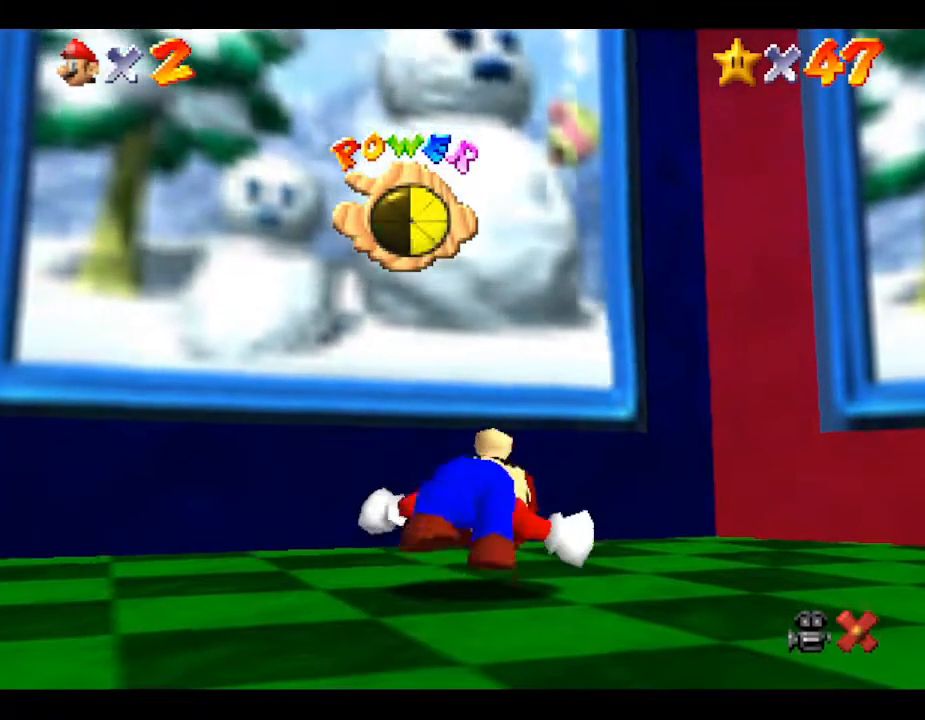
{"buttons": [], "left_stick": "center", "events": []}
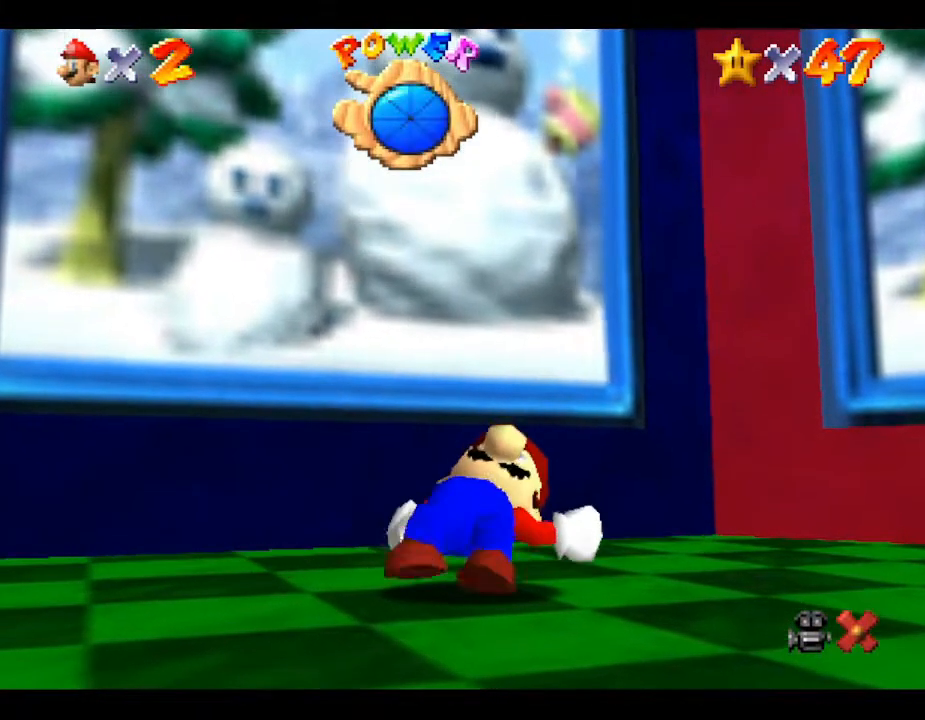
{"buttons": [], "left_stick": "center", "events": []}
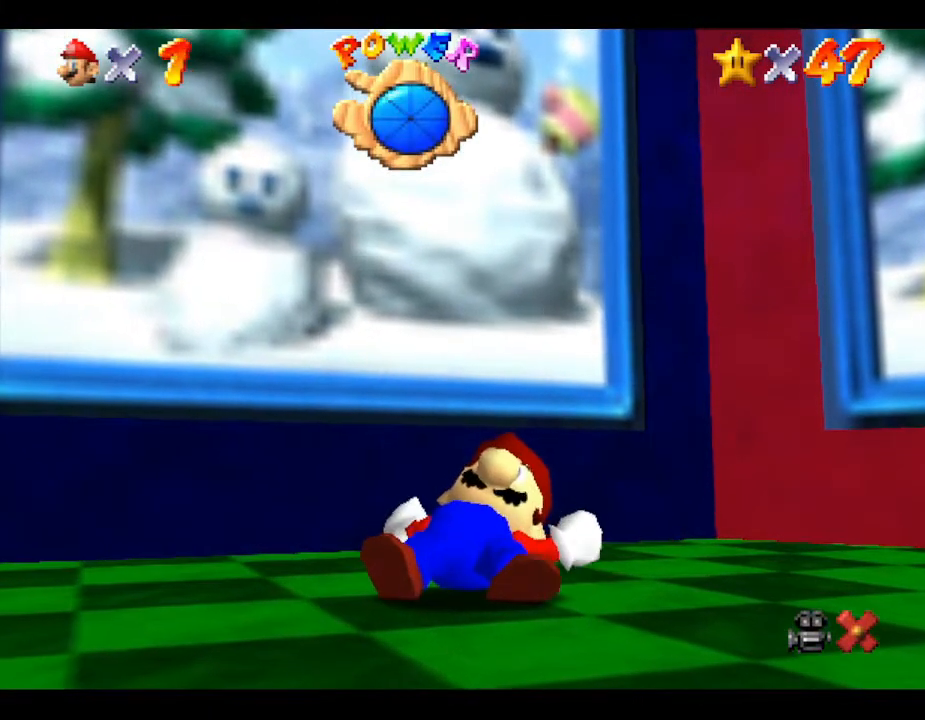
{"buttons": [], "left_stick": "center", "events": []}
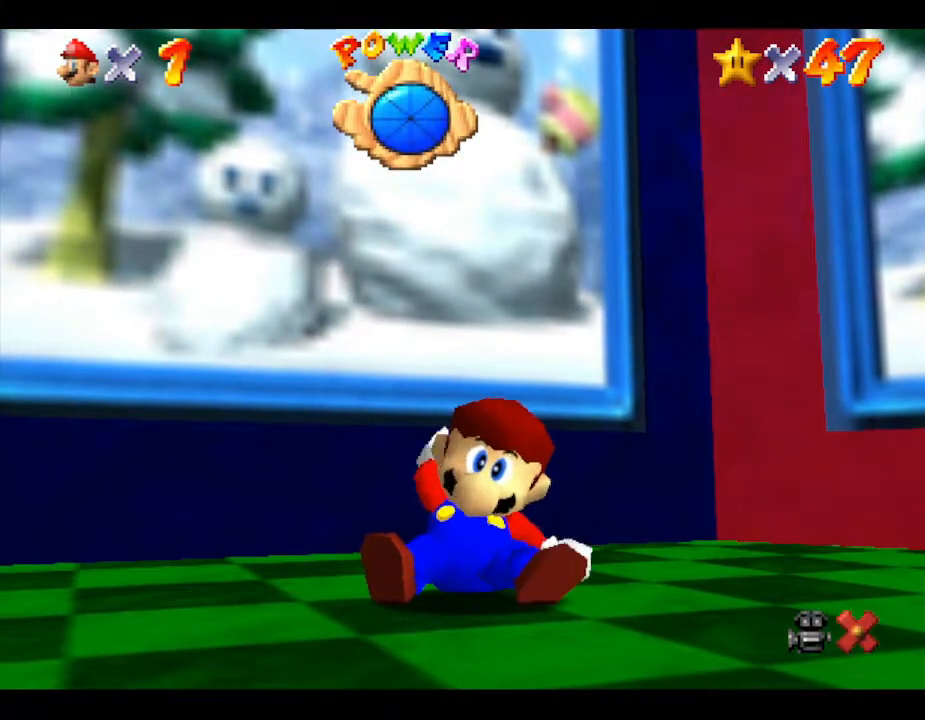
{"buttons": [], "left_stick": "up-left", "events": [[67, "left_stick", "up-left"]]}
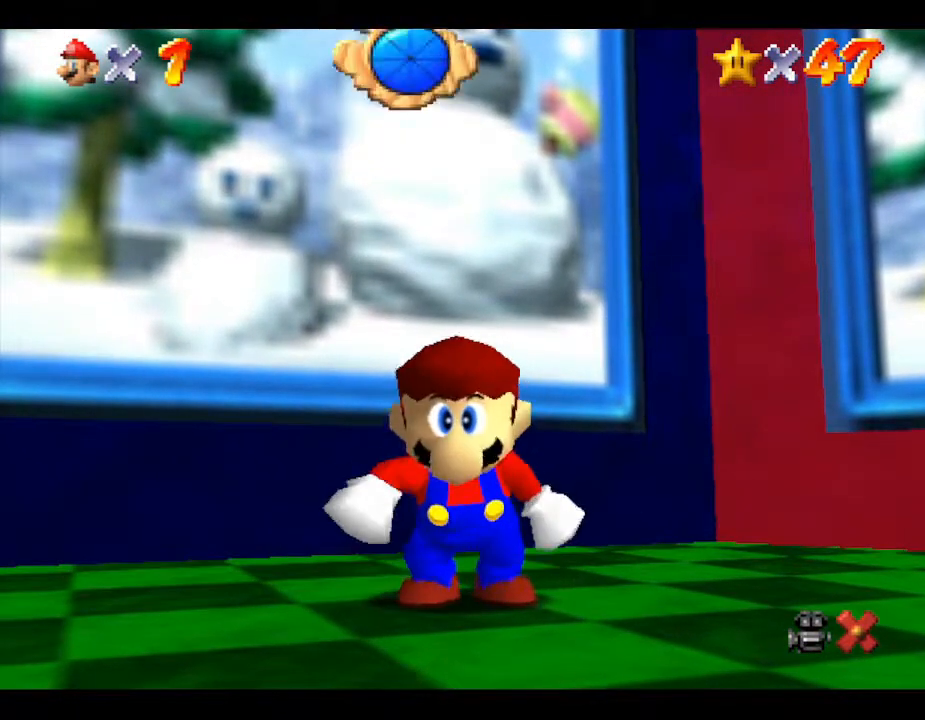
{"buttons": ["A"], "left_stick": "up-left", "events": [[433, "A", "down"]]}
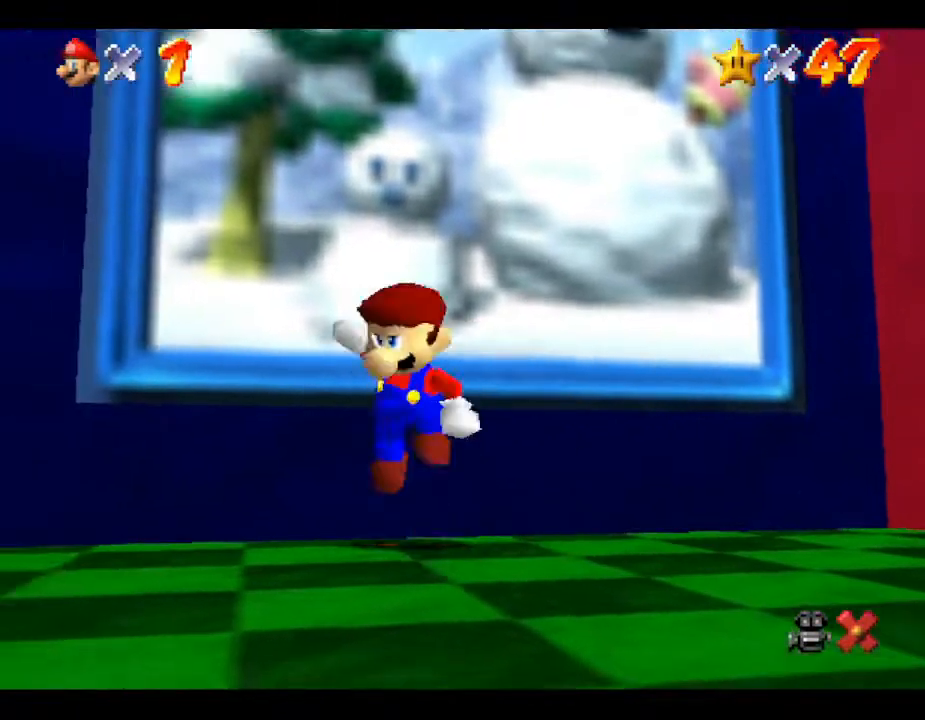
{"buttons": [], "left_stick": "up", "events": [[150, "left_stick", "up"], [467, "A", "up"]]}
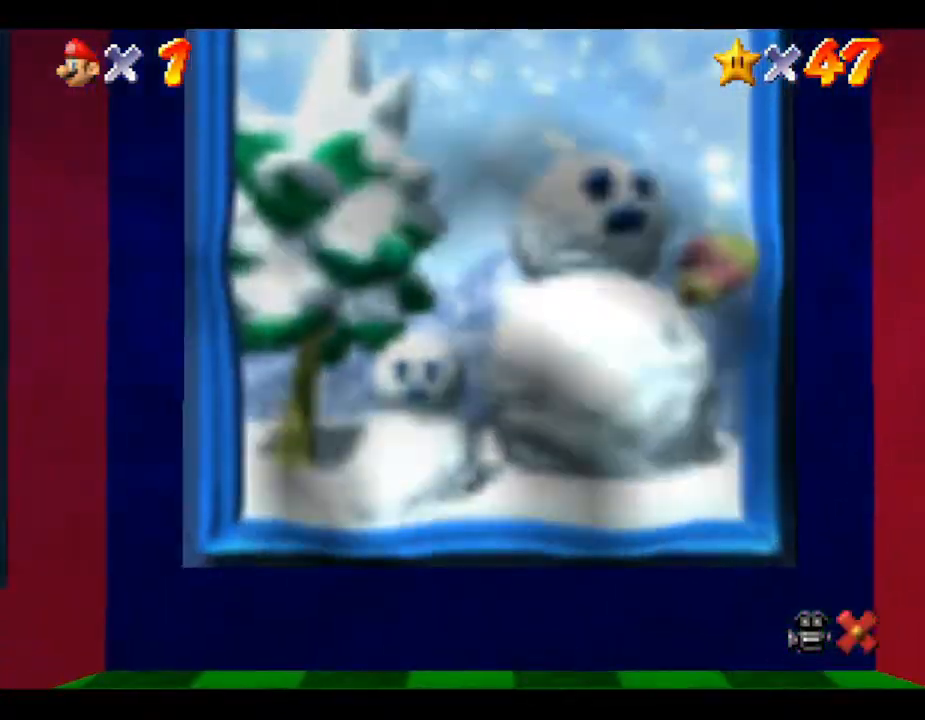
{"buttons": [], "left_stick": "center", "events": [[200, "left_stick", "center"]]}
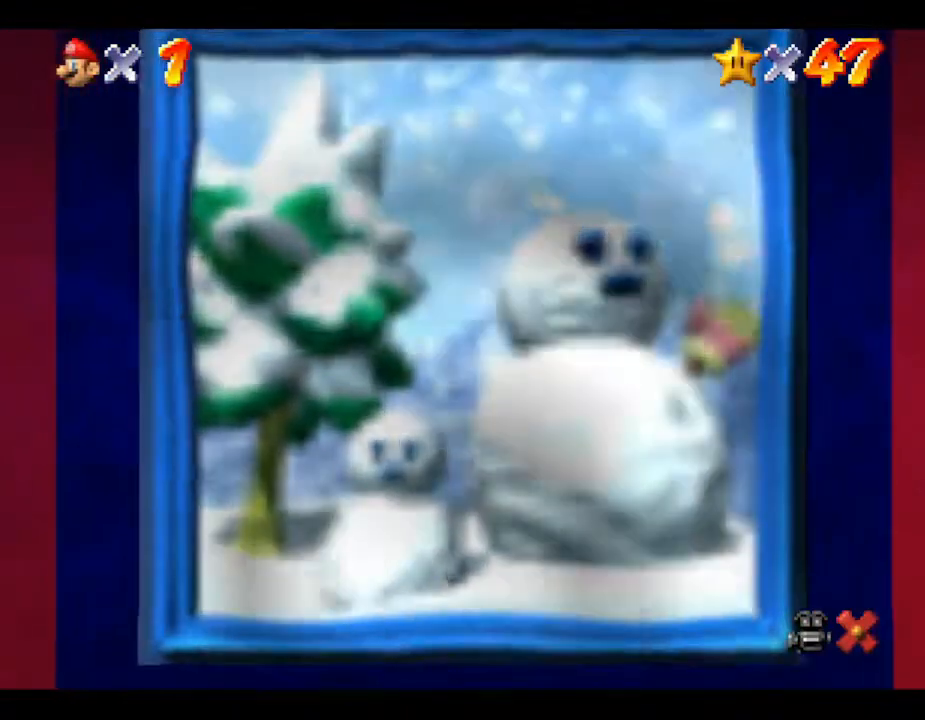
{"buttons": [], "left_stick": "center", "events": [[100, "A", "down"], [333, "A", "up"]]}
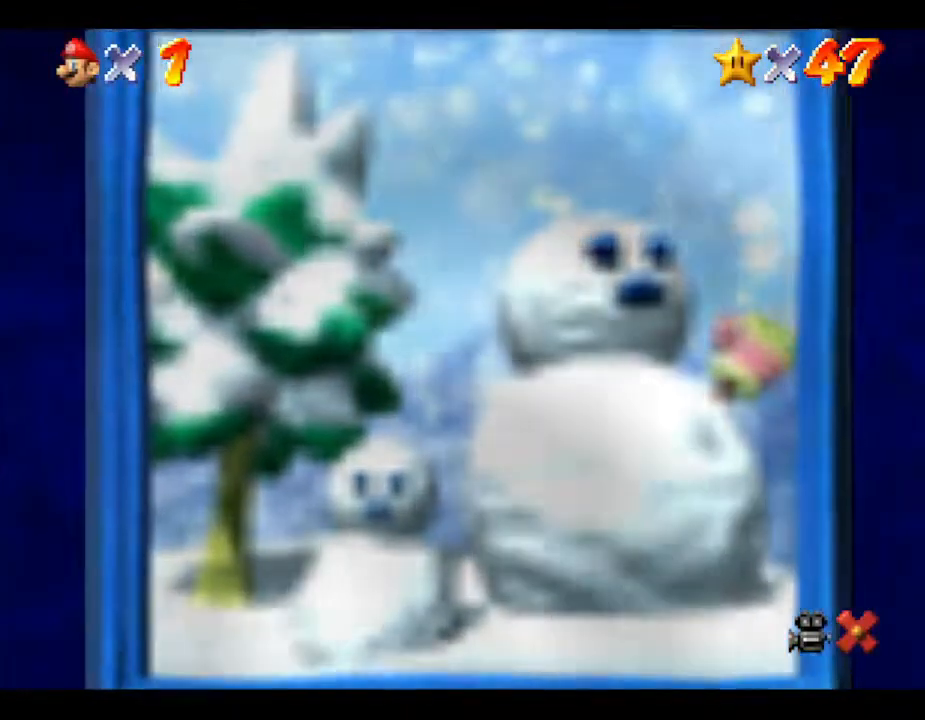
{"buttons": [], "left_stick": "center", "events": [[133, "A", "down"], [250, "A", "up"]]}
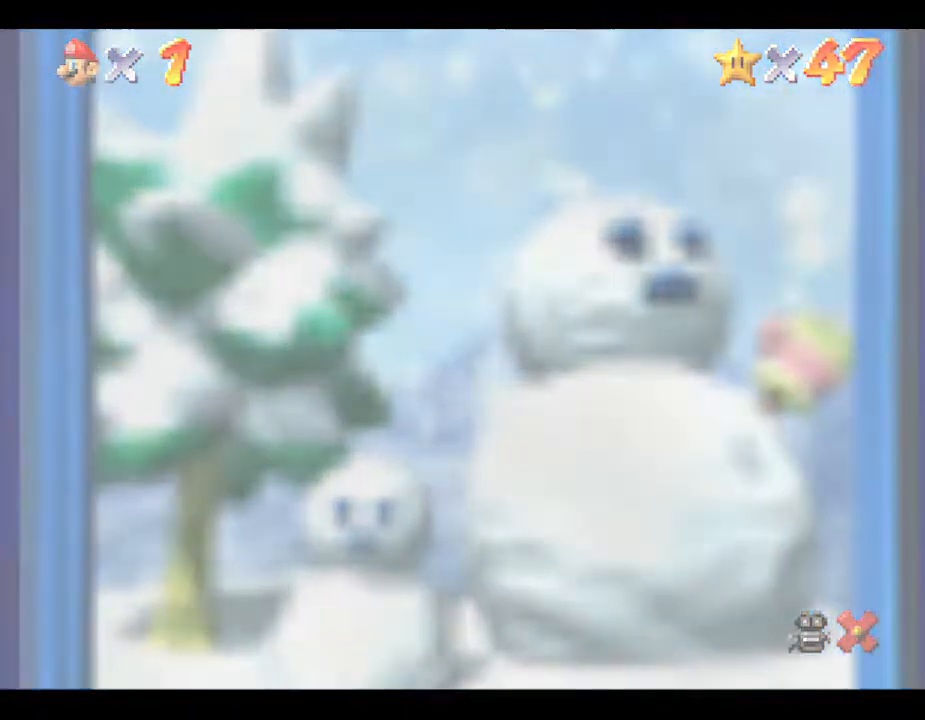
{"buttons": [], "left_stick": "center", "events": [[50, "A", "down"], [183, "A", "up"]]}
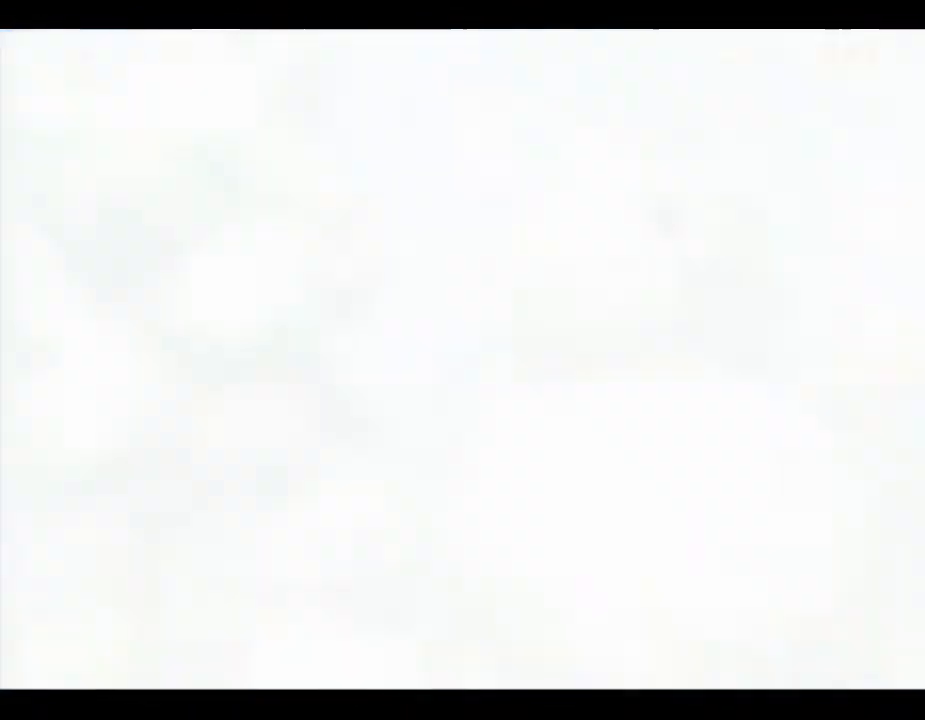
{"buttons": ["A"], "left_stick": "center", "events": [[183, "A", "down"], [267, "A", "up"], [350, "A", "down"], [417, "A", "up"], [500, "A", "down"]]}
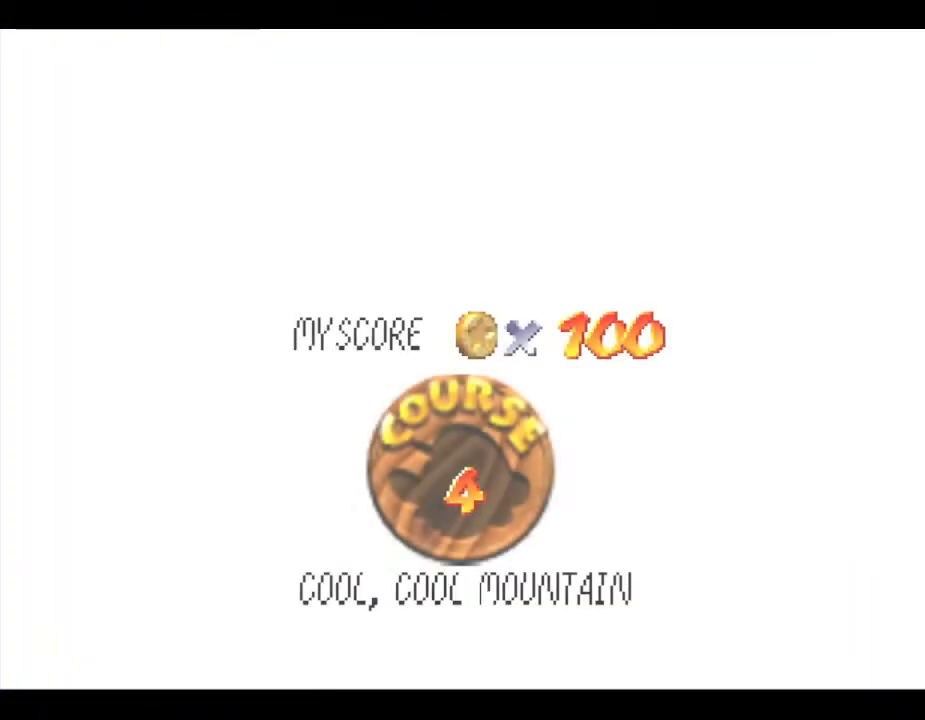
{"buttons": [], "left_stick": "center", "events": [[67, "A", "up"], [283, "A", "down"], [317, "A", "up"]]}
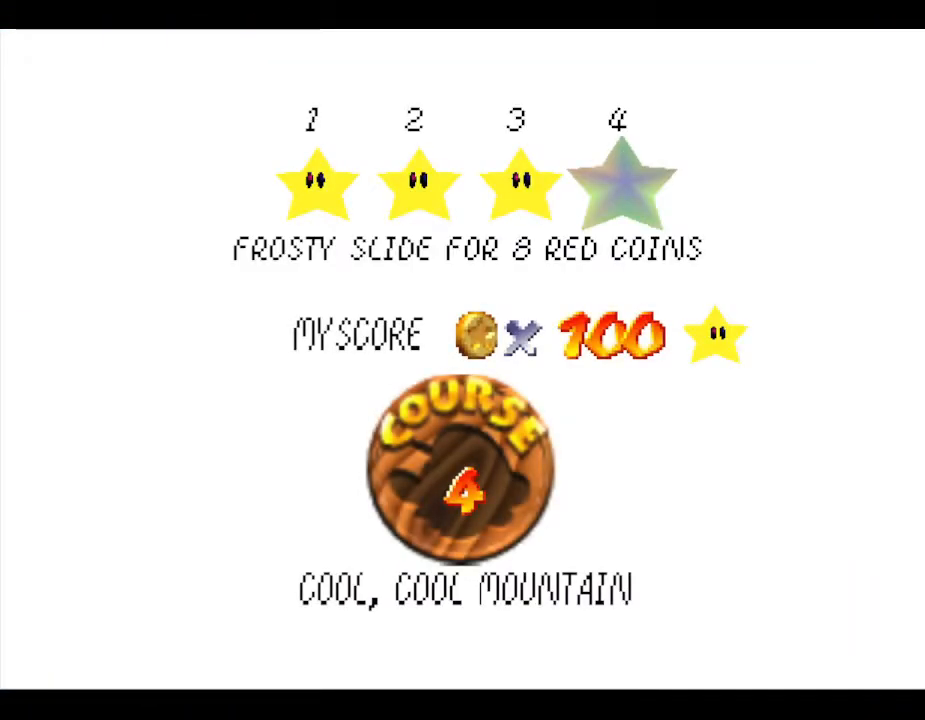
{"buttons": [], "left_stick": "center", "events": [[83, "A", "down"], [133, "A", "up"], [200, "A", "down"], [250, "A", "up"], [300, "A", "down"], [367, "A", "up"]]}
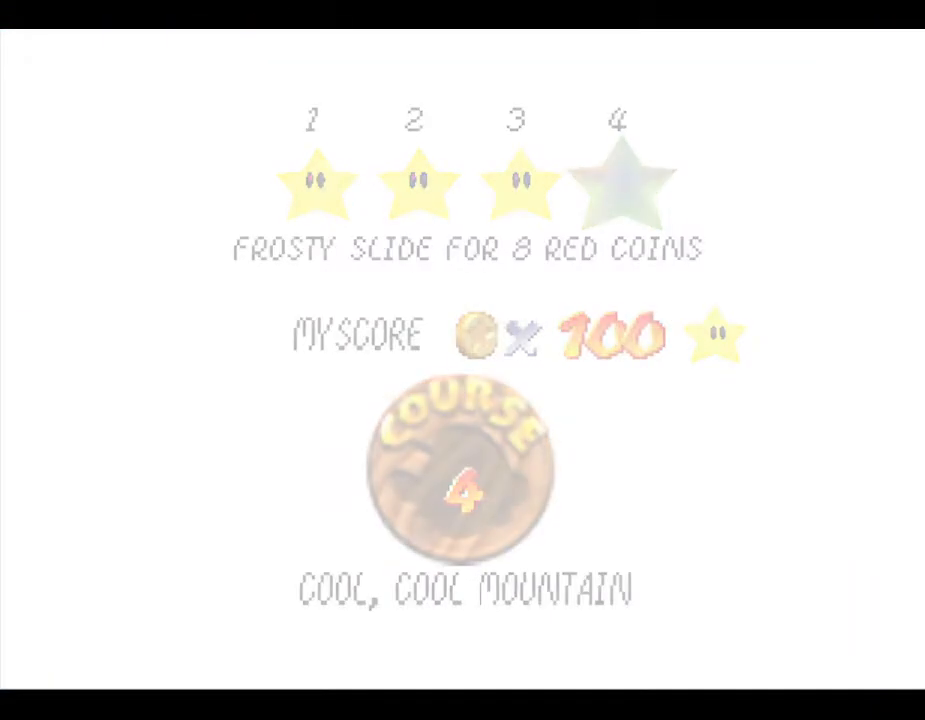
{"buttons": [], "left_stick": "center", "events": []}
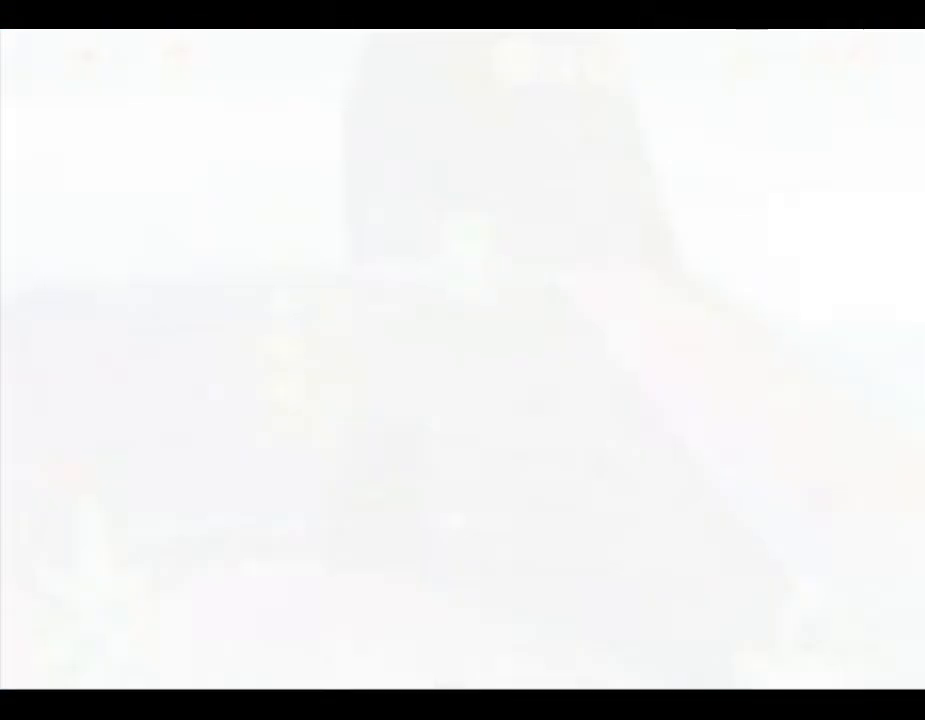
{"buttons": [], "left_stick": "up-left", "events": [[17, "left_stick", "up-left"]]}
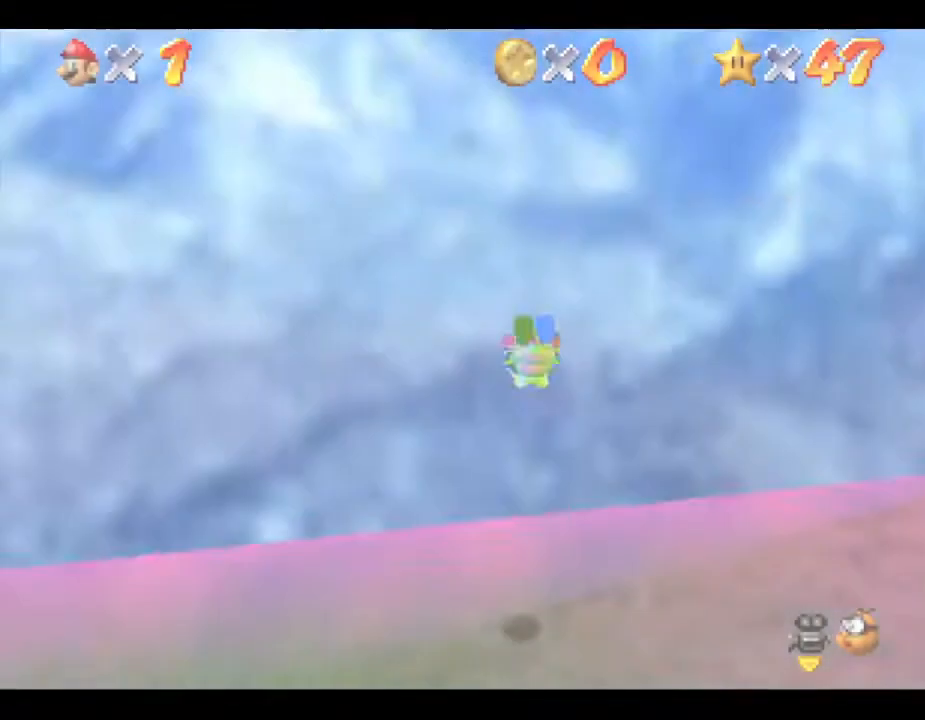
{"buttons": [], "left_stick": "up-right", "events": [[133, "left_stick", "up-right"]]}
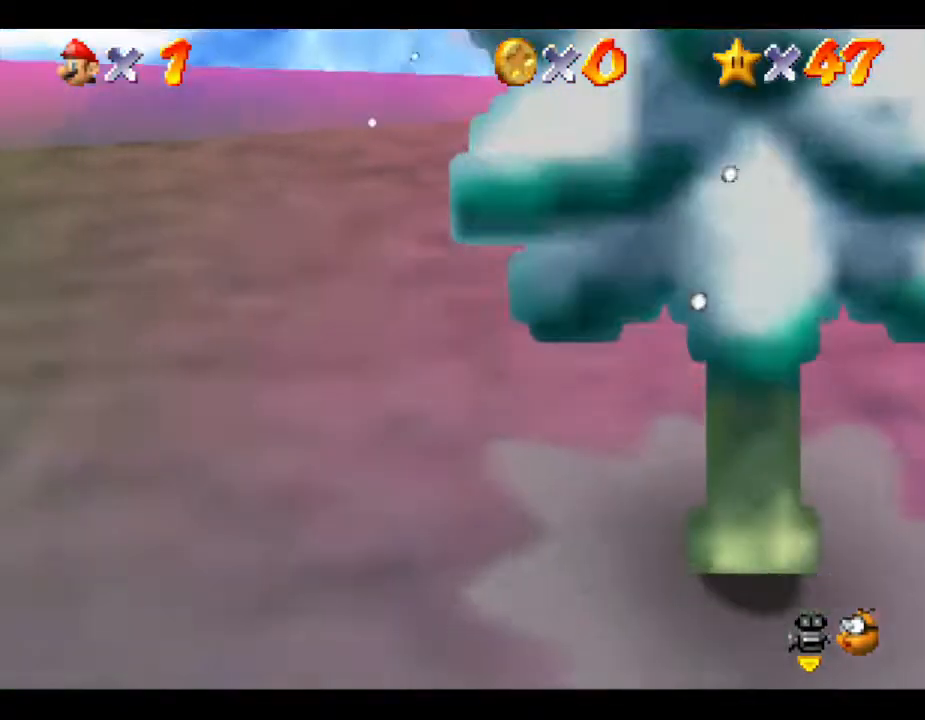
{"buttons": [], "left_stick": "center", "events": [[200, "left_stick", "center"]]}